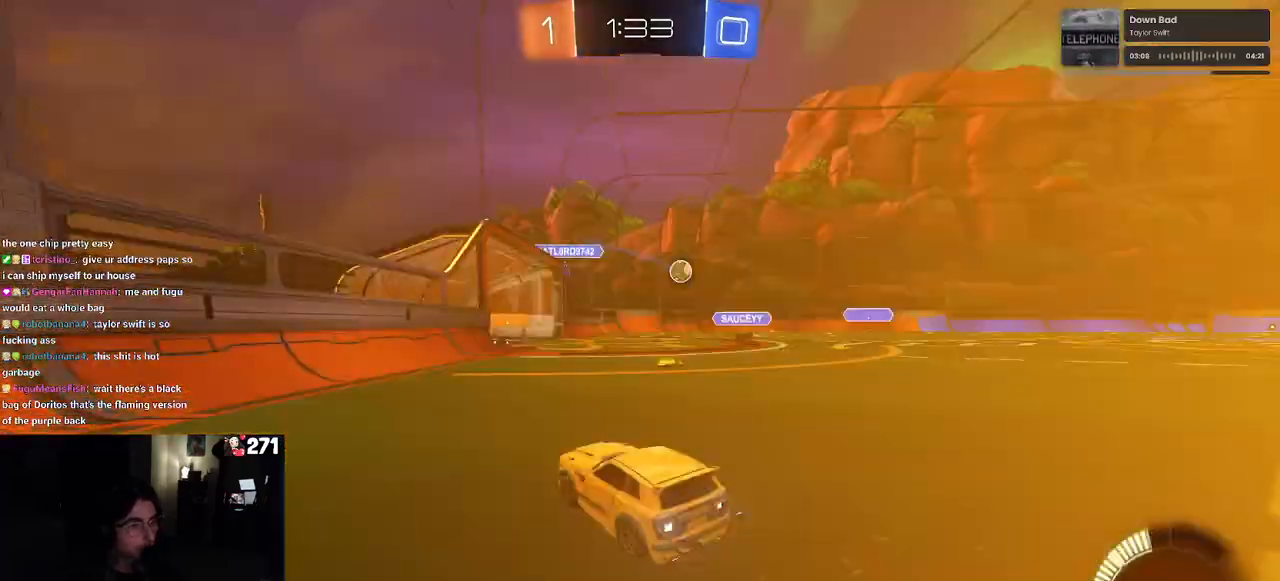
Gameplay with a controller (PlayStation layout); each line is a JSON object with the inputs held at the frame after it. "events" lists button and stick changes between this image and that frame as [ms after this image, input, new state], when the widget could be followed in between.
{"buttons": ["R2"], "left_stick": "right", "right_stick": "center", "events": []}
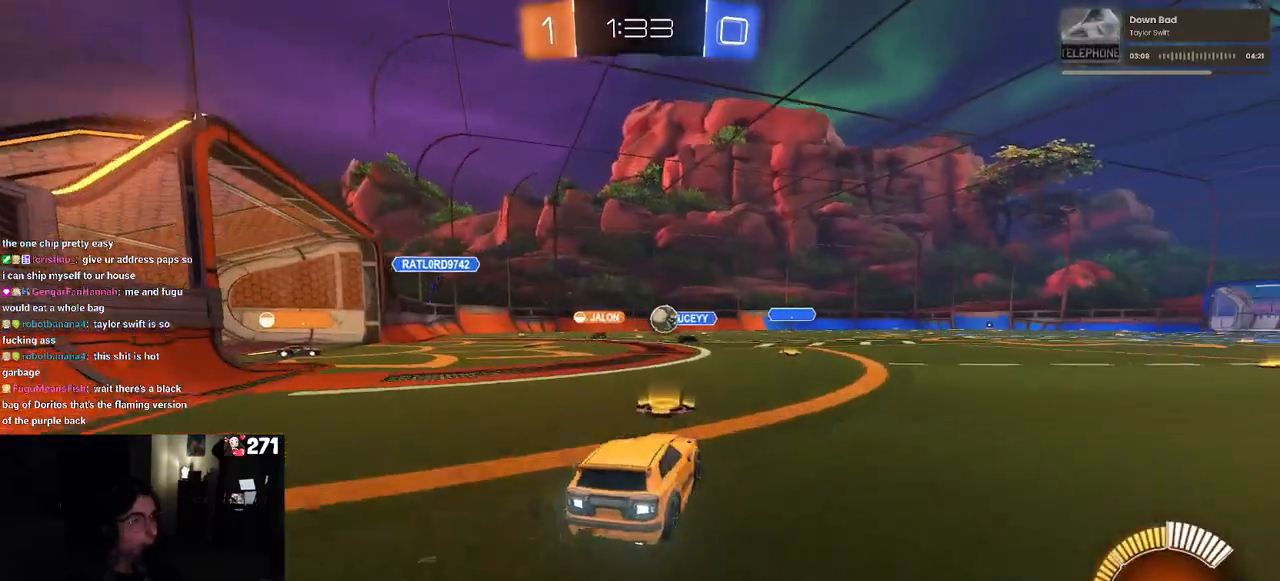
{"buttons": ["R2"], "left_stick": "left", "right_stick": "center", "events": [[17, "left_stick", "center"], [117, "left_stick", "left"], [283, "left_stick", "center"], [450, "left_stick", "left"]]}
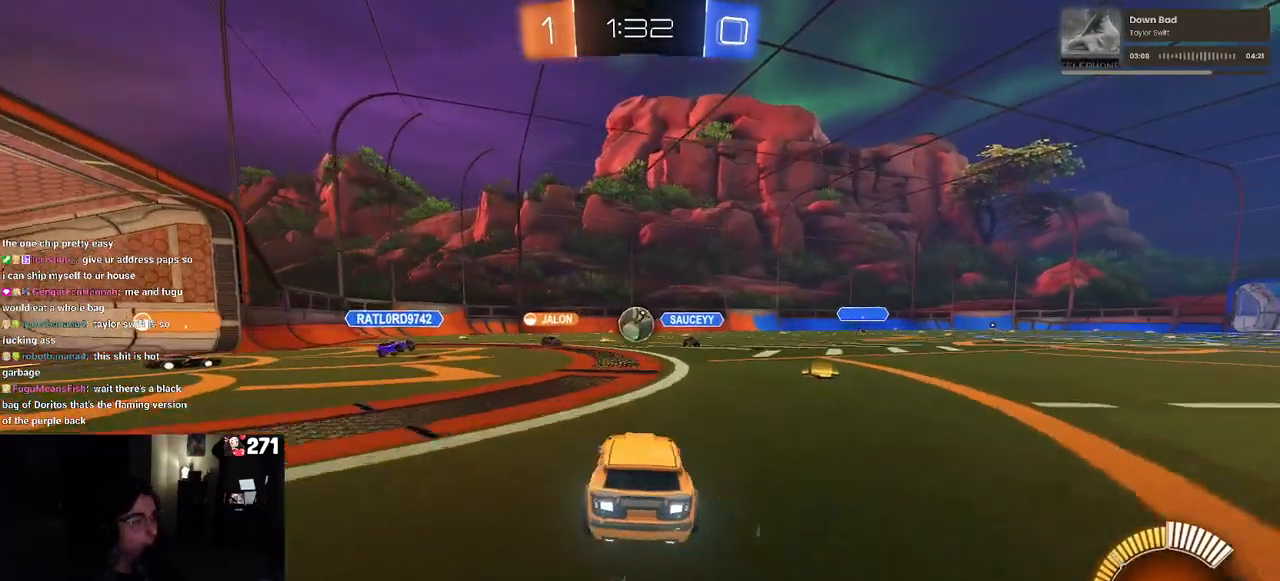
{"buttons": ["R2"], "left_stick": "left", "right_stick": "center", "events": [[33, "L2", "down"], [200, "left_stick", "center"], [217, "L2", "up"], [400, "left_stick", "left"]]}
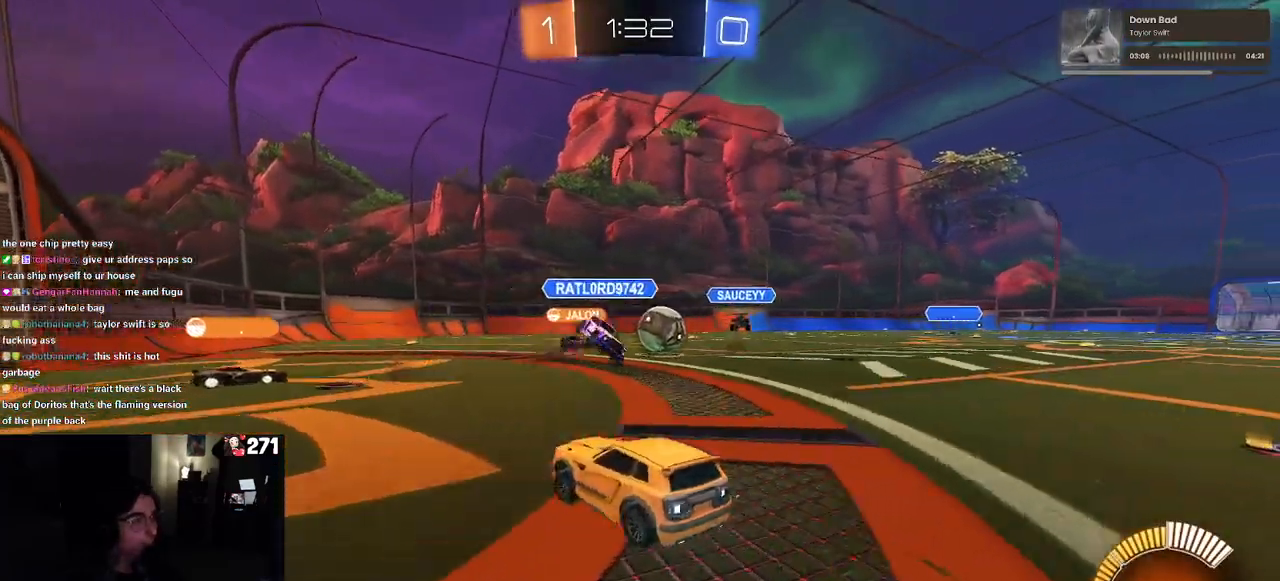
{"buttons": ["R2"], "left_stick": "left", "right_stick": "center", "events": [[283, "R2", "up"], [383, "R2", "down"]]}
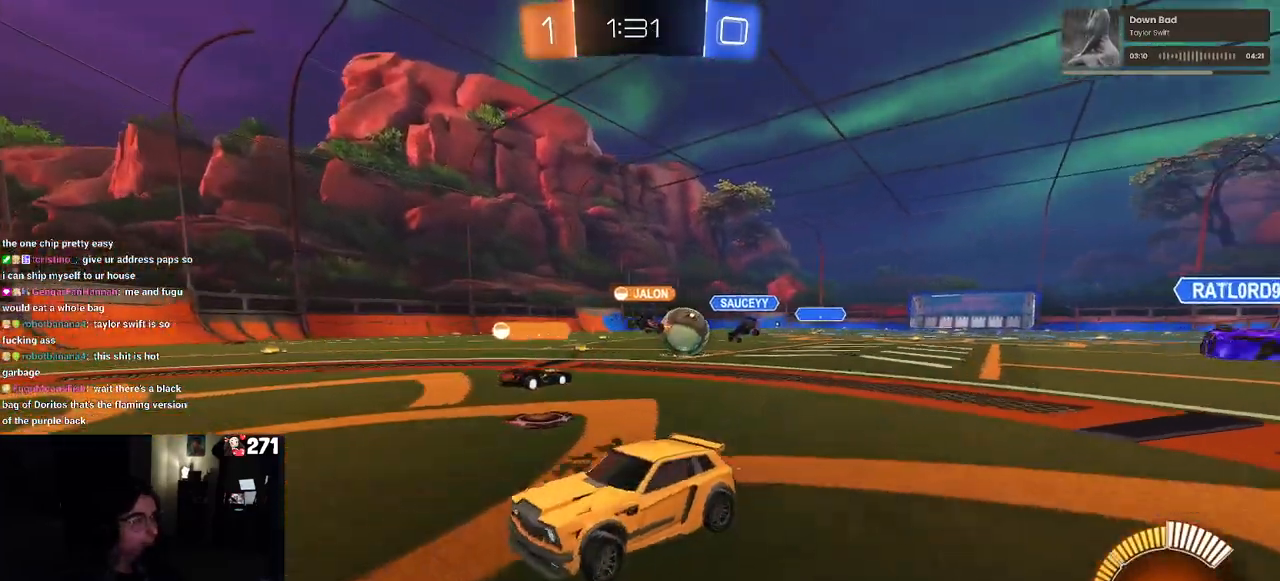
{"buttons": ["R2"], "left_stick": "right", "right_stick": "center", "events": [[250, "SQUARE", "down"], [250, "left_stick", "right"], [450, "SQUARE", "up"]]}
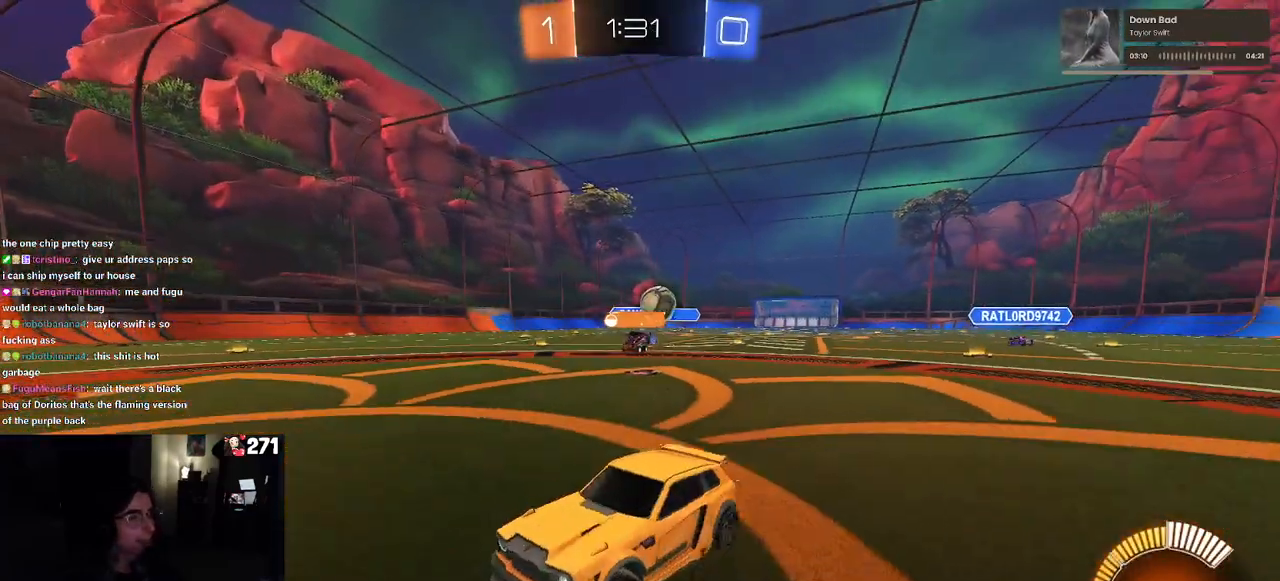
{"buttons": ["R2"], "left_stick": "right", "right_stick": "center", "events": [[317, "SQUARE", "down"], [483, "SQUARE", "up"]]}
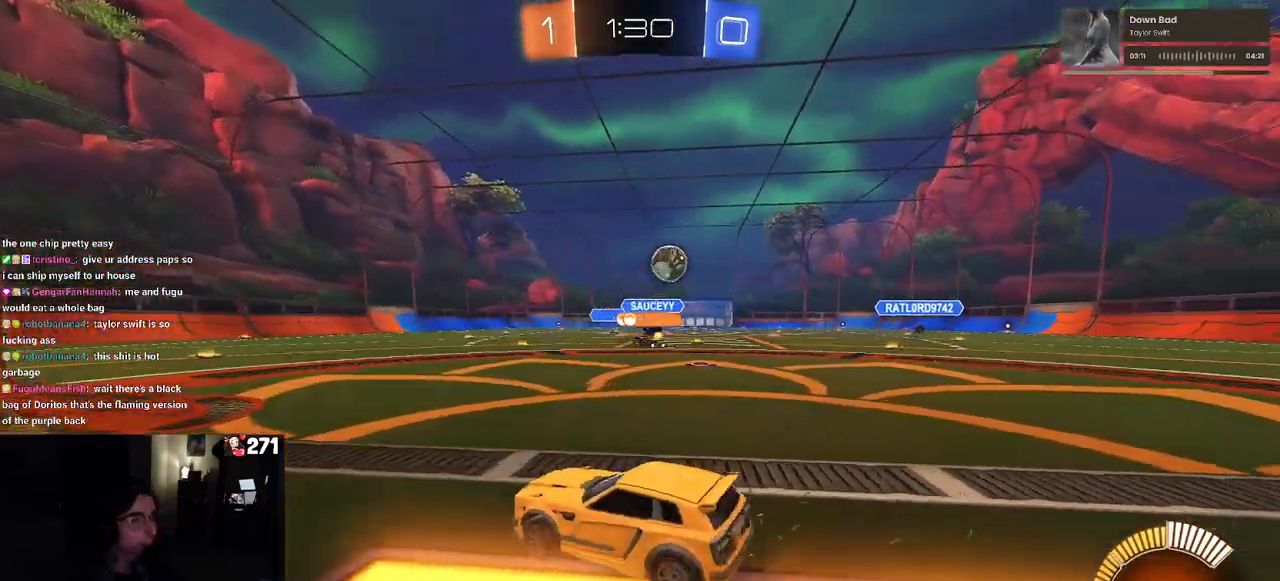
{"buttons": ["R2"], "left_stick": "right", "right_stick": "center", "events": []}
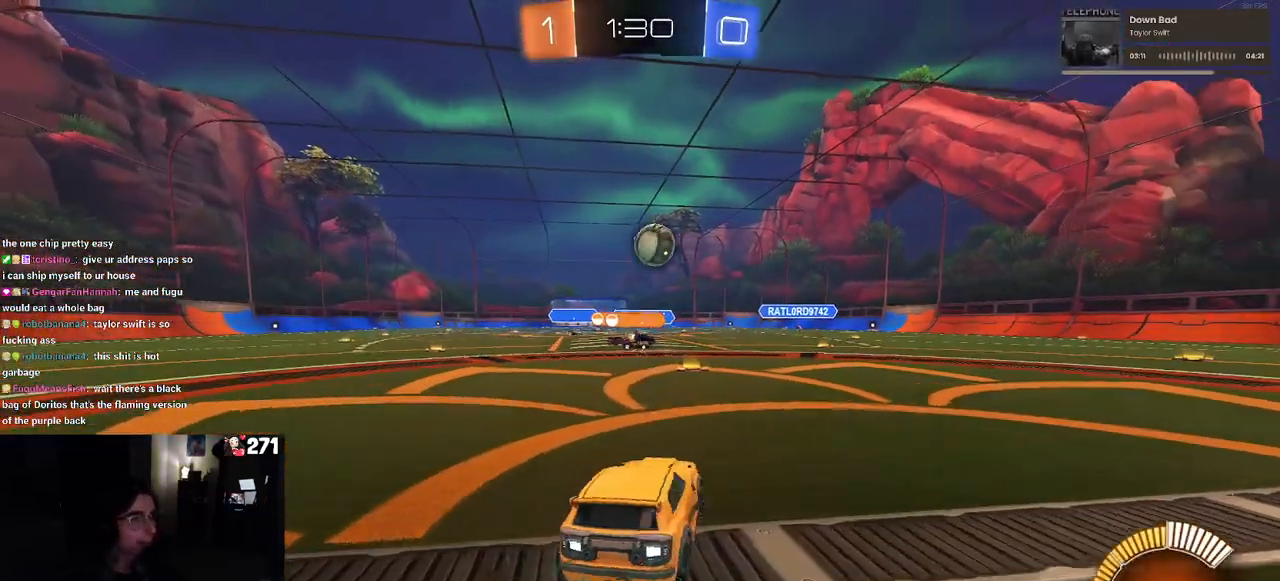
{"buttons": ["R1", "R2"], "left_stick": "left", "right_stick": "center", "events": [[250, "left_stick", "center"], [317, "R1", "down"], [317, "left_stick", "left"]]}
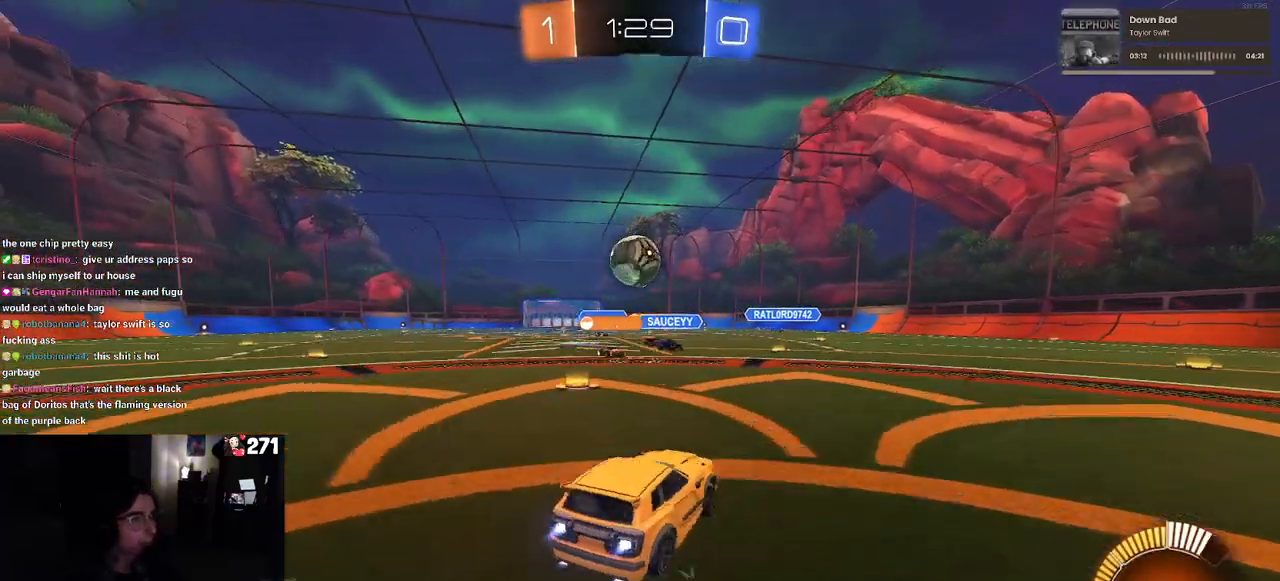
{"buttons": ["R2"], "left_stick": "center", "right_stick": "center", "events": [[50, "left_stick", "center"], [117, "R1", "up"], [133, "left_stick", "left"], [200, "R1", "down"], [250, "CROSS", "down"], [300, "left_stick", "down-right"], [417, "CROSS", "up"], [433, "R1", "up"], [433, "left_stick", "center"]]}
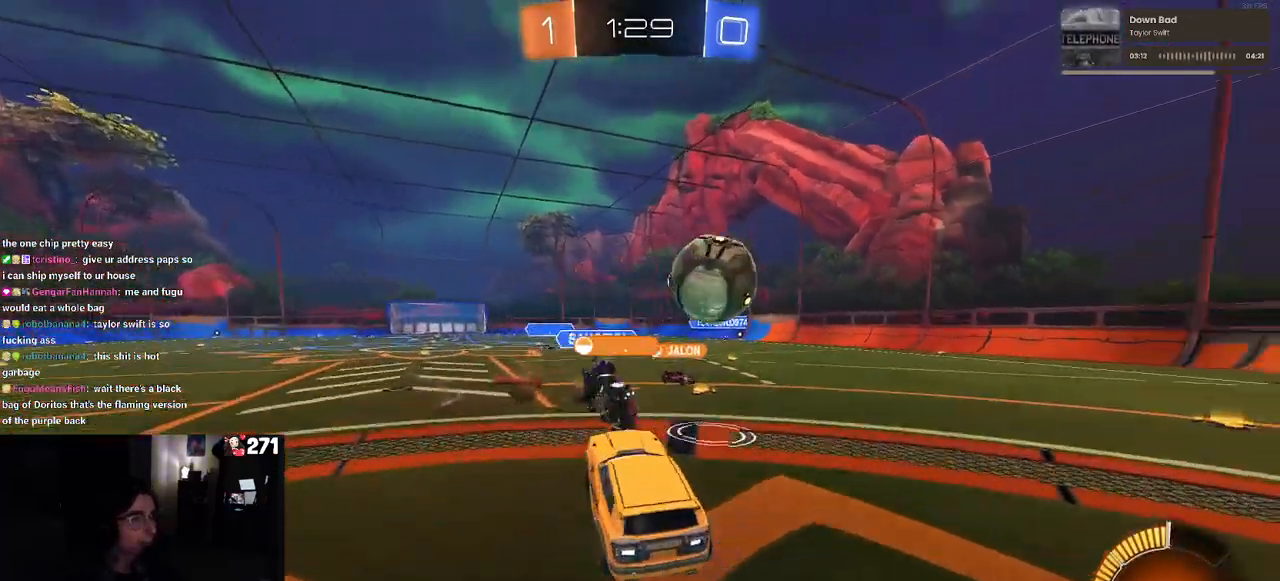
{"buttons": [], "left_stick": "center", "right_stick": "center", "events": [[167, "left_stick", "up"], [250, "R2", "up"], [383, "left_stick", "center"]]}
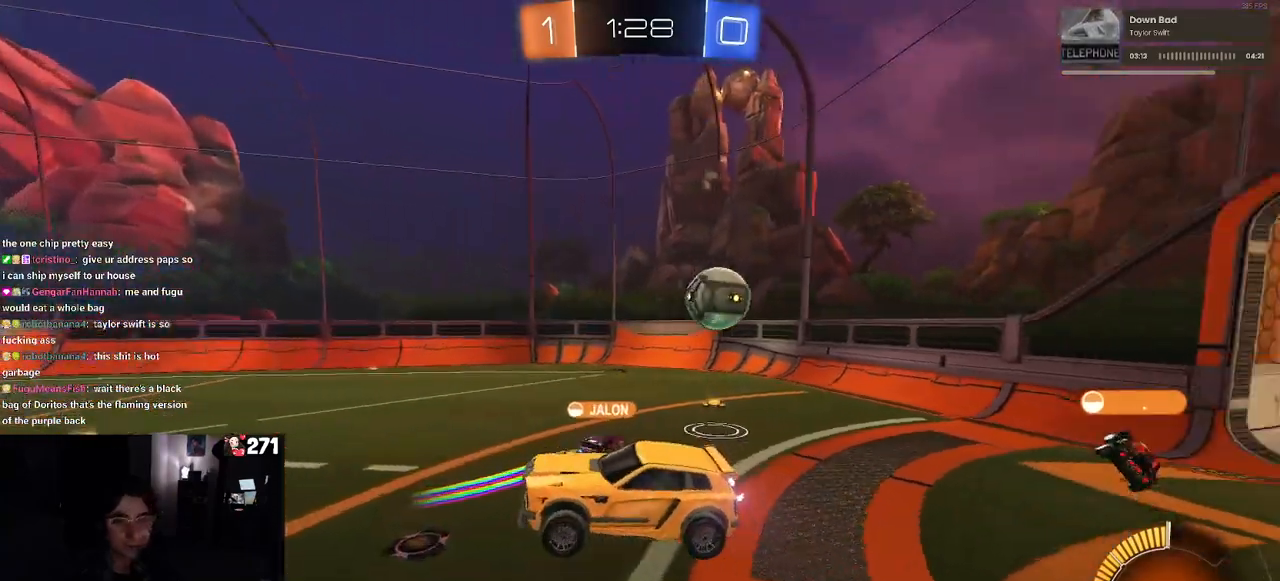
{"buttons": ["R2"], "left_stick": "center", "right_stick": "center", "events": [[183, "R2", "down"]]}
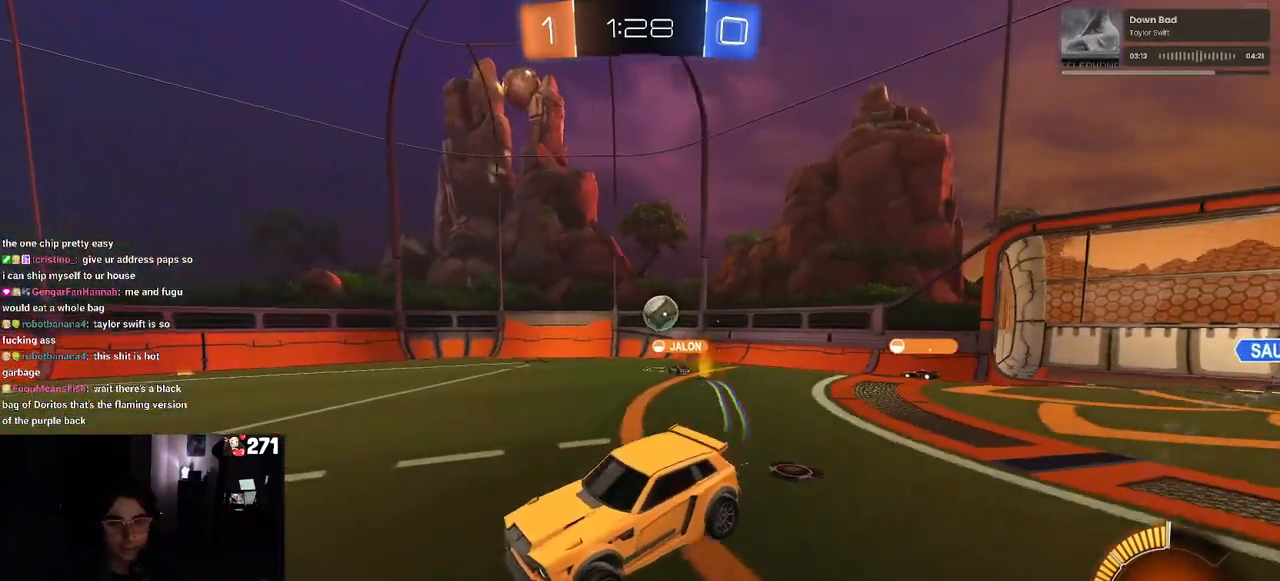
{"buttons": ["R2"], "left_stick": "right", "right_stick": "center", "events": [[67, "left_stick", "up-right"], [300, "left_stick", "right"]]}
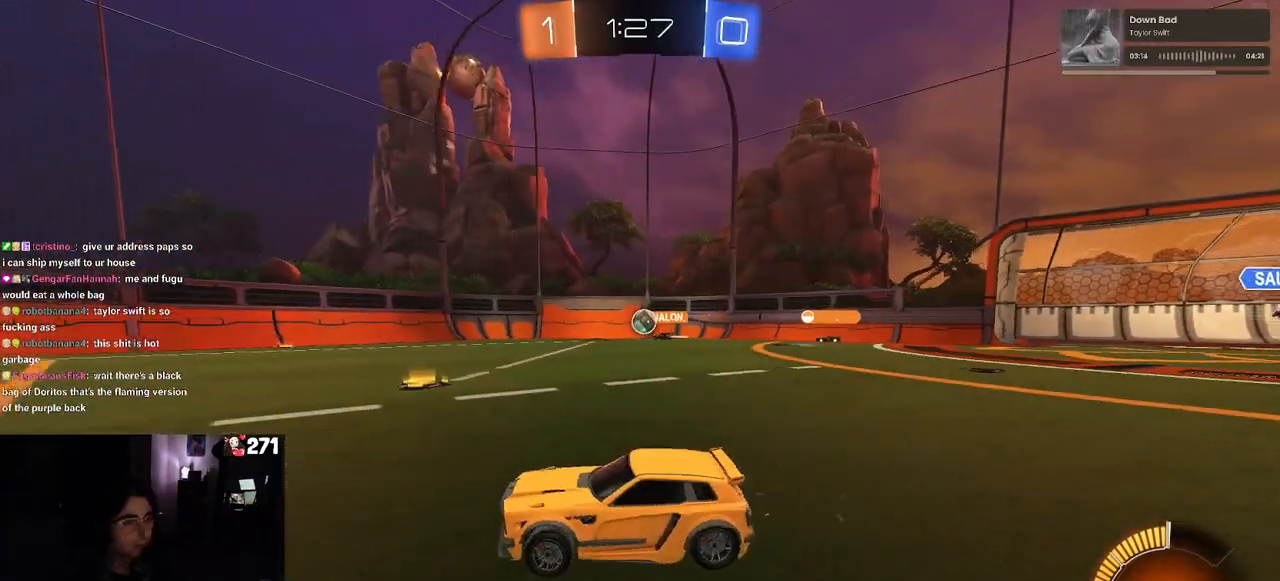
{"buttons": ["SQUARE", "R2"], "left_stick": "right", "right_stick": "center", "events": [[17, "SQUARE", "down"], [100, "SQUARE", "up"], [433, "SQUARE", "down"]]}
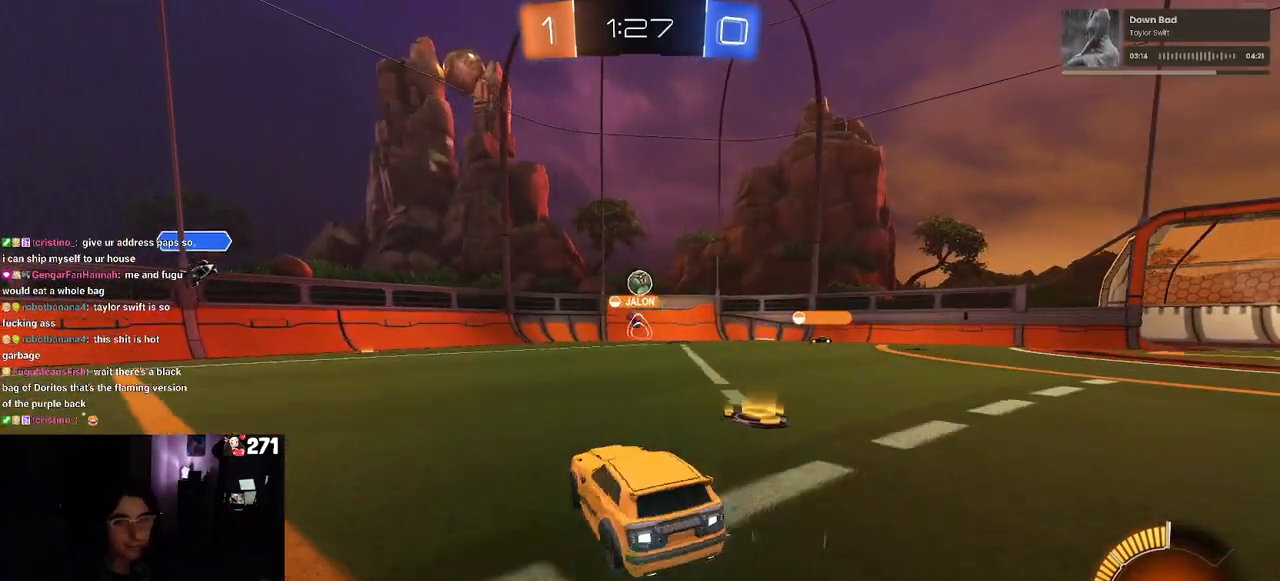
{"buttons": ["R2"], "left_stick": "center", "right_stick": "center", "events": [[33, "SQUARE", "up"], [467, "left_stick", "center"]]}
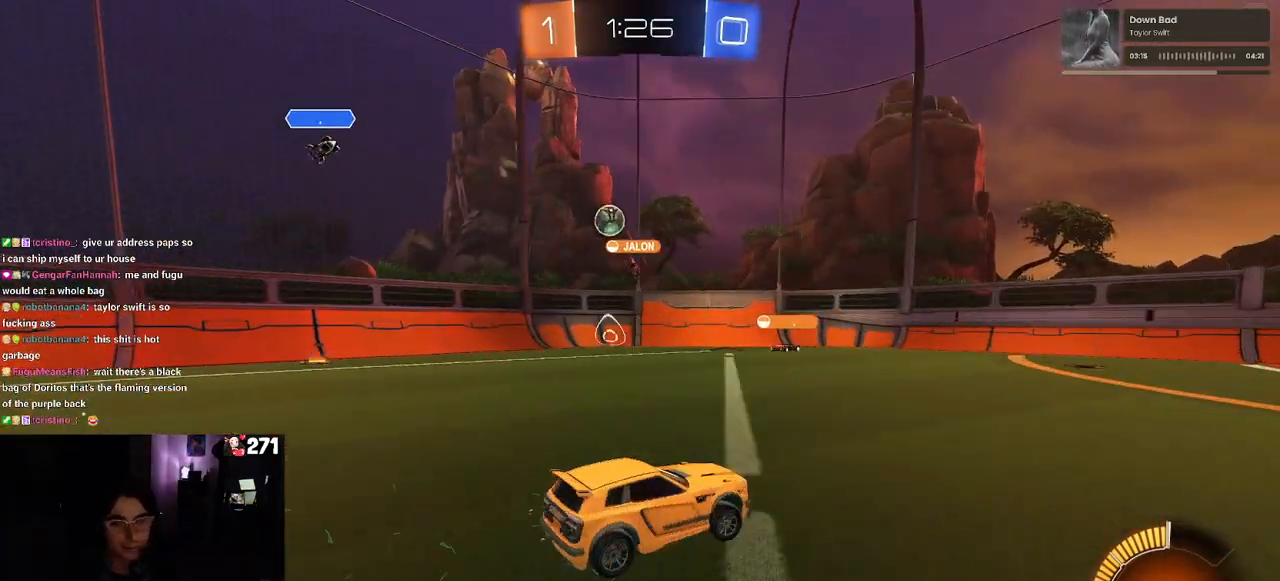
{"buttons": ["R2"], "left_stick": "center", "right_stick": "center", "events": []}
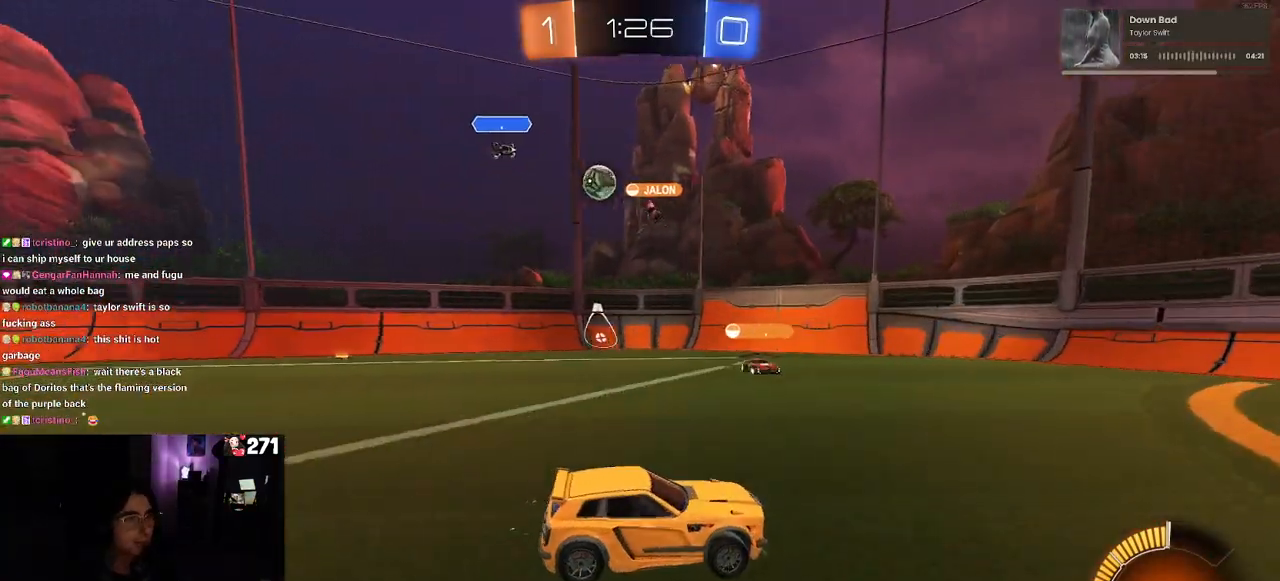
{"buttons": ["R2"], "left_stick": "center", "right_stick": "center", "events": [[350, "left_stick", "left"], [450, "left_stick", "center"]]}
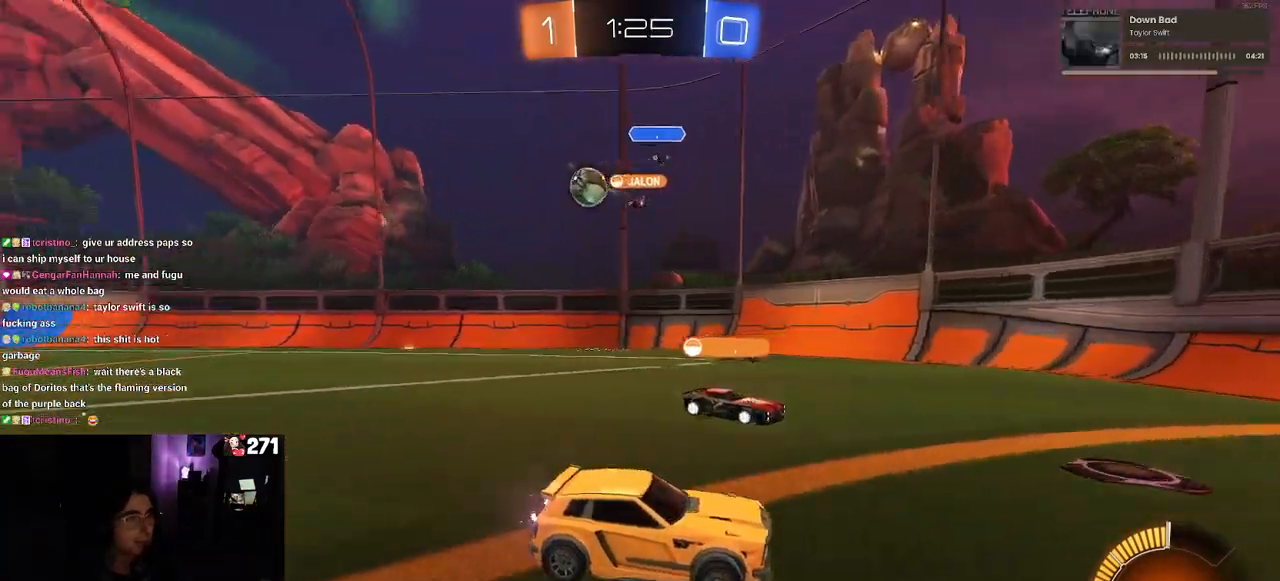
{"buttons": ["R2"], "left_stick": "center", "right_stick": "center", "events": [[17, "left_stick", "right"], [367, "left_stick", "center"]]}
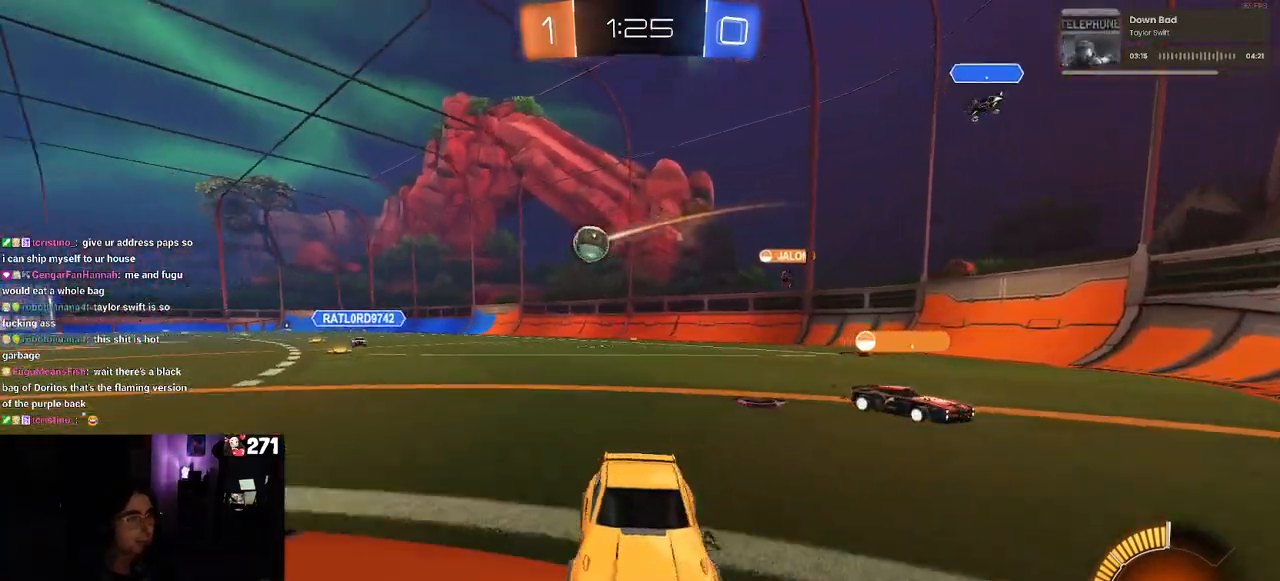
{"buttons": ["L2"], "left_stick": "right", "right_stick": "center", "events": [[33, "left_stick", "left"], [267, "left_stick", "center"], [317, "L2", "down"], [317, "R2", "up"], [317, "left_stick", "right"]]}
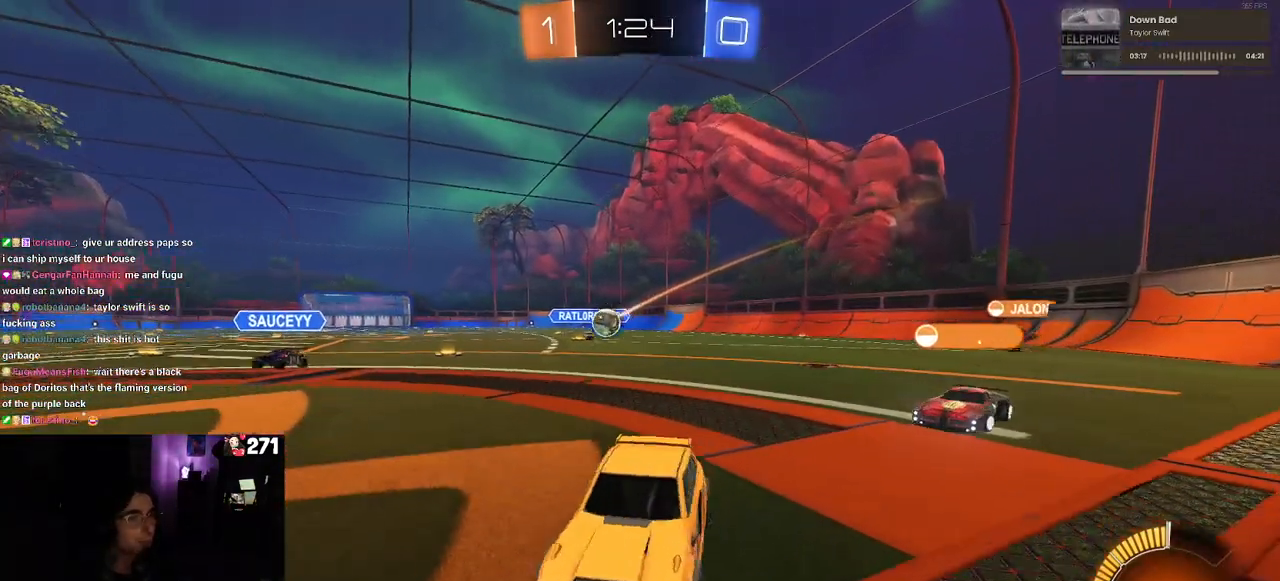
{"buttons": ["L2"], "left_stick": "left", "right_stick": "center", "events": [[17, "R2", "down"], [100, "L2", "up"], [317, "R2", "up"], [350, "L2", "down"], [350, "left_stick", "center"], [417, "left_stick", "left"]]}
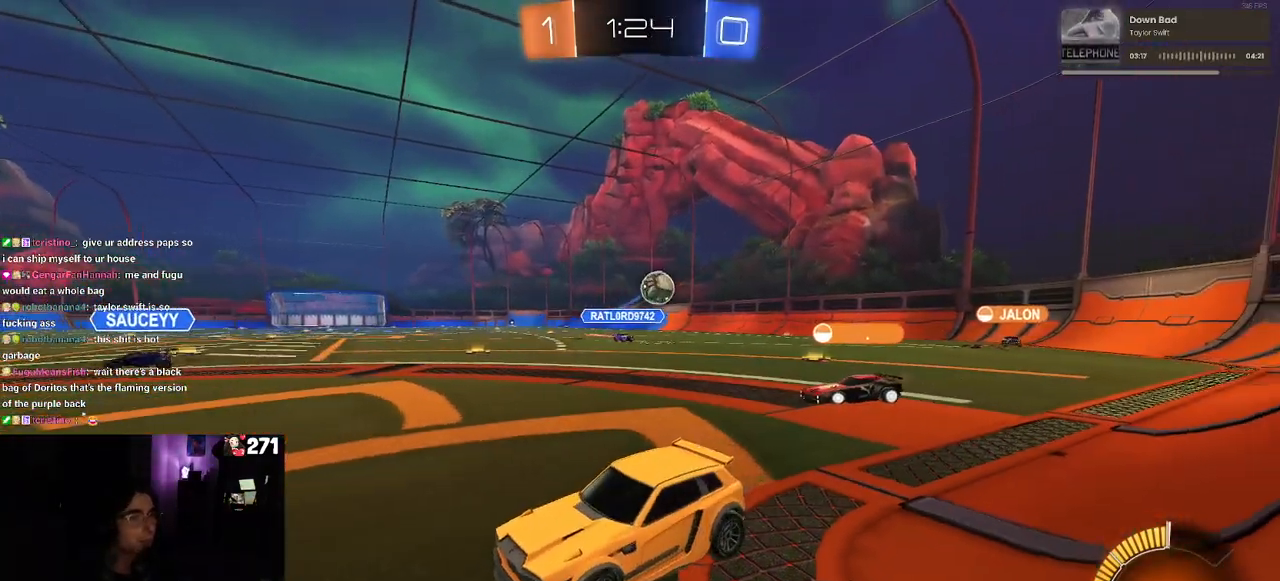
{"buttons": ["L2"], "left_stick": "center", "right_stick": "center", "events": [[500, "left_stick", "center"]]}
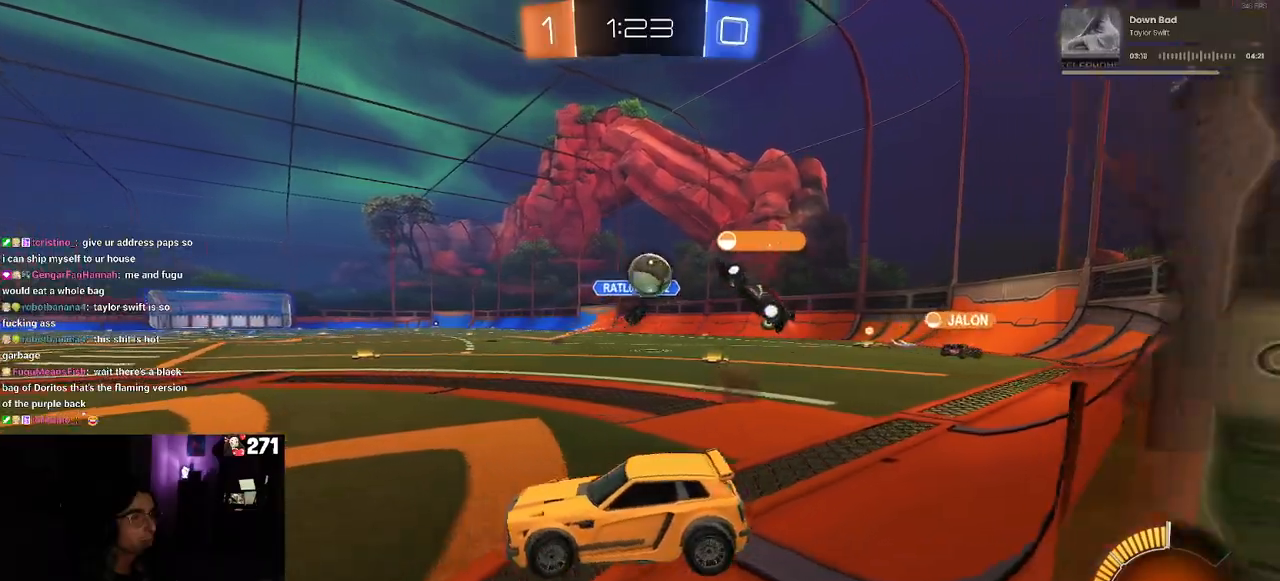
{"buttons": ["R2"], "left_stick": "right", "right_stick": "center", "events": [[250, "L2", "up"], [250, "R2", "down"], [483, "left_stick", "right"]]}
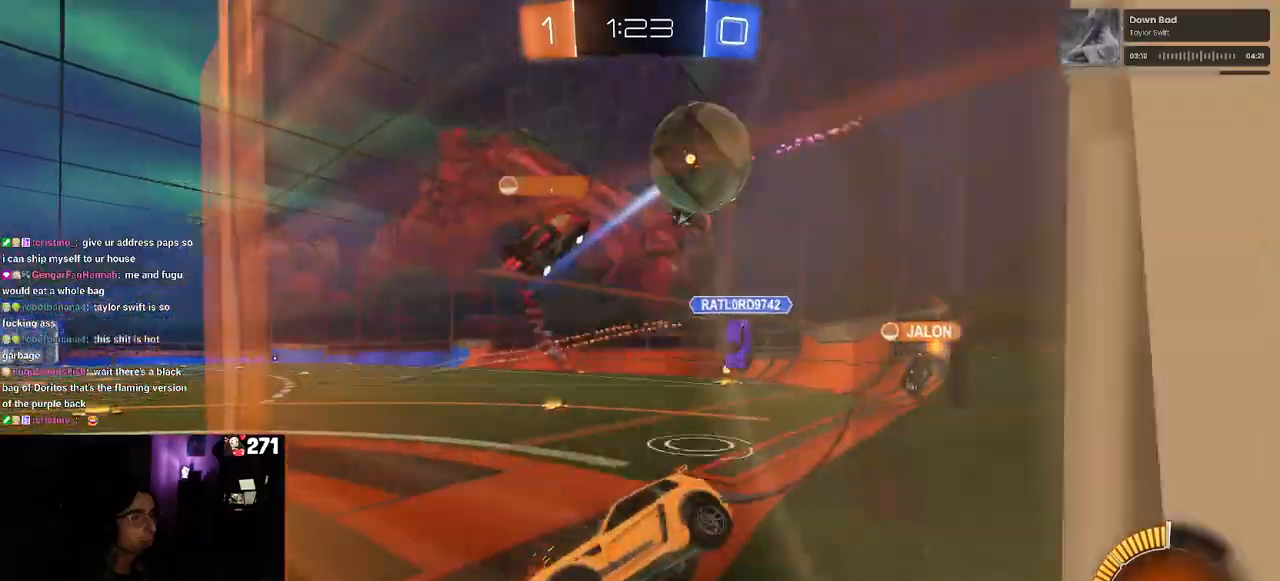
{"buttons": ["R1", "R2"], "left_stick": "right", "right_stick": "center", "events": [[250, "left_stick", "center"], [350, "R1", "down"], [483, "left_stick", "right"]]}
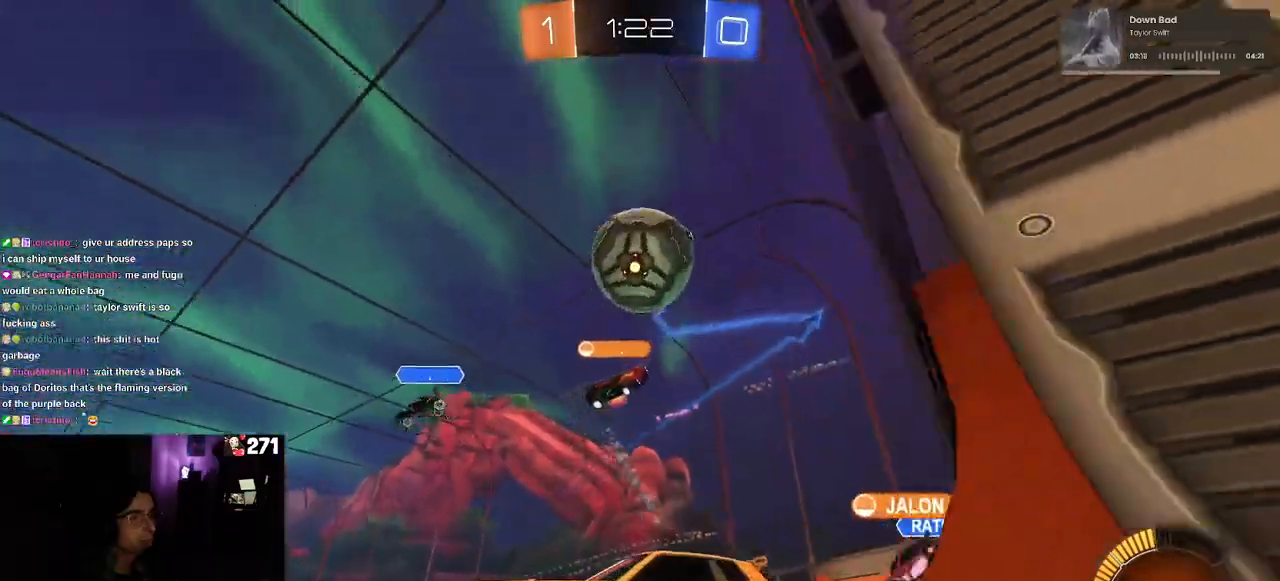
{"buttons": ["R2"], "left_stick": "left", "right_stick": "center", "events": [[150, "R1", "up"], [283, "left_stick", "left"]]}
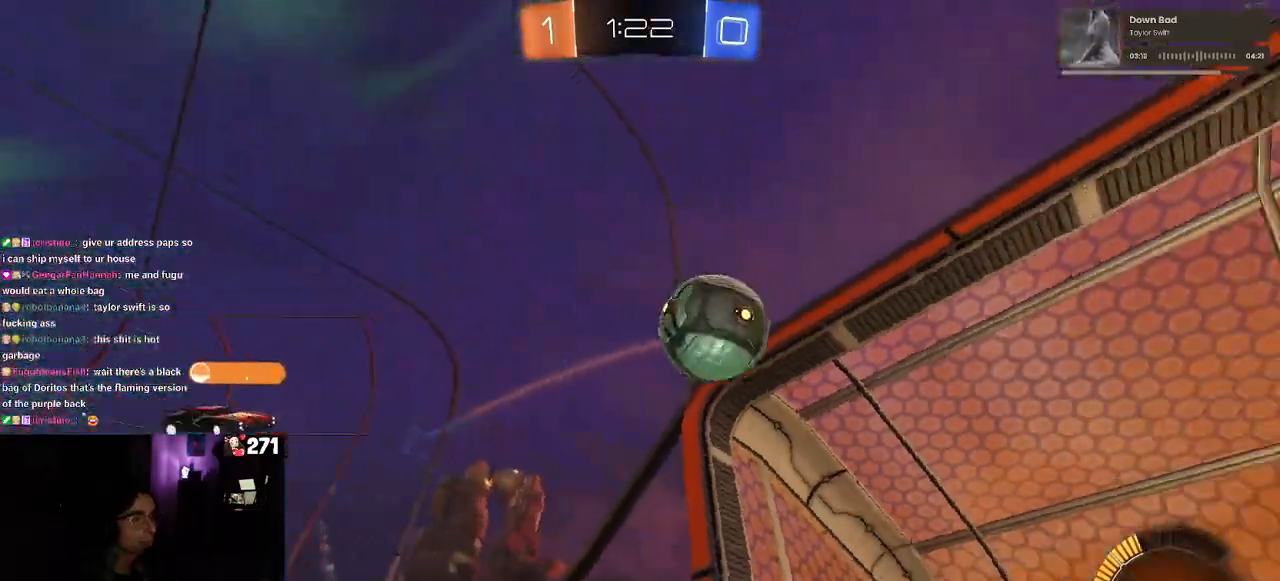
{"buttons": ["L2"], "left_stick": "center", "right_stick": "center", "events": [[317, "R2", "up"], [383, "L2", "down"], [417, "left_stick", "center"]]}
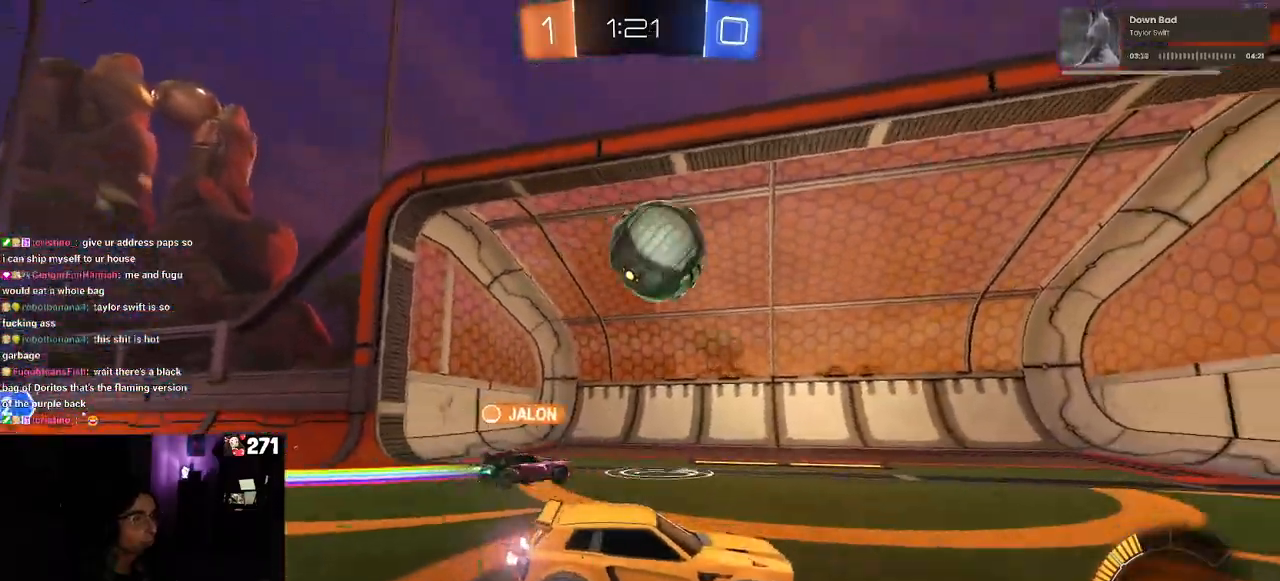
{"buttons": ["R2"], "left_stick": "right", "right_stick": "center", "events": [[33, "L2", "up"], [67, "R2", "down"], [417, "left_stick", "right"]]}
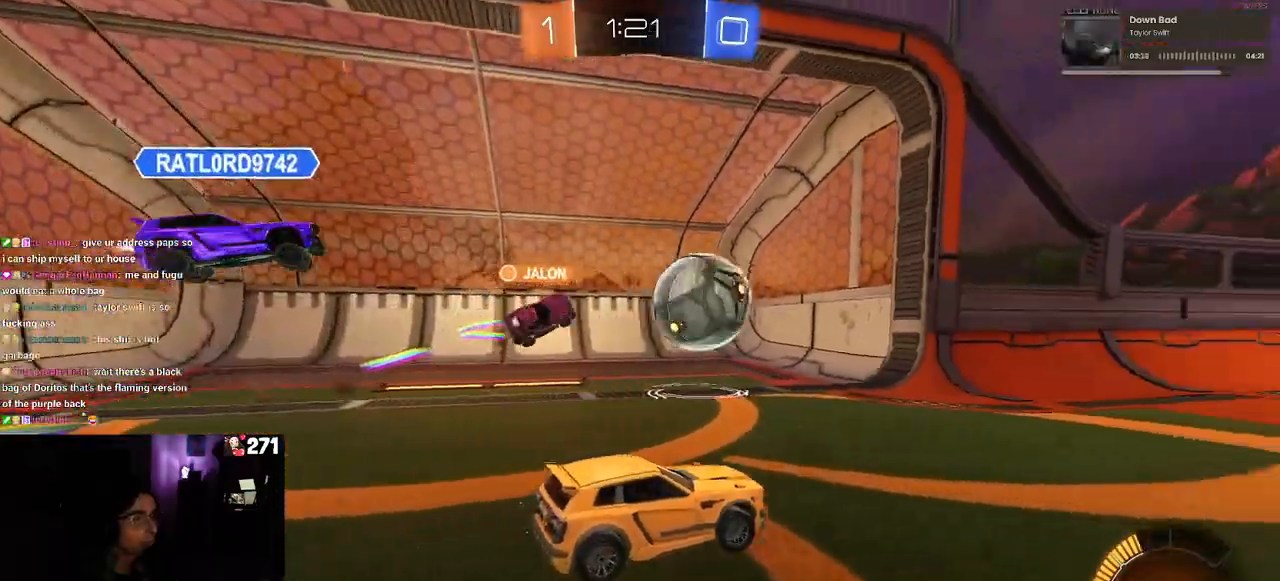
{"buttons": [], "left_stick": "left", "right_stick": "center", "events": [[100, "left_stick", "center"], [183, "left_stick", "left"], [333, "R2", "up"]]}
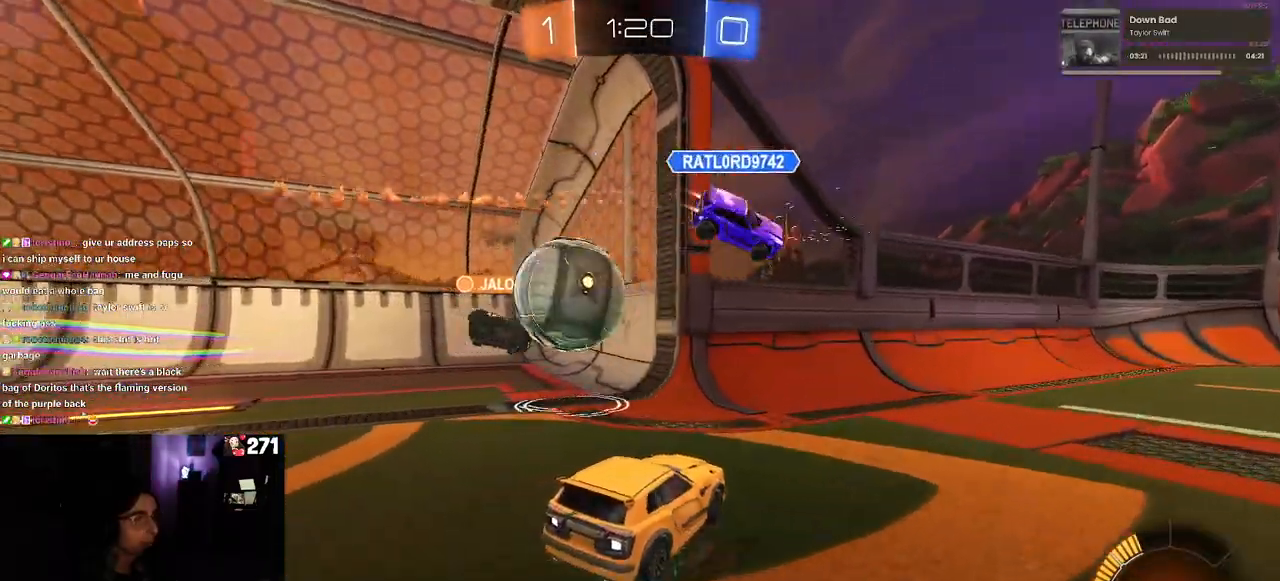
{"buttons": [], "left_stick": "center", "right_stick": "center", "events": [[433, "left_stick", "center"]]}
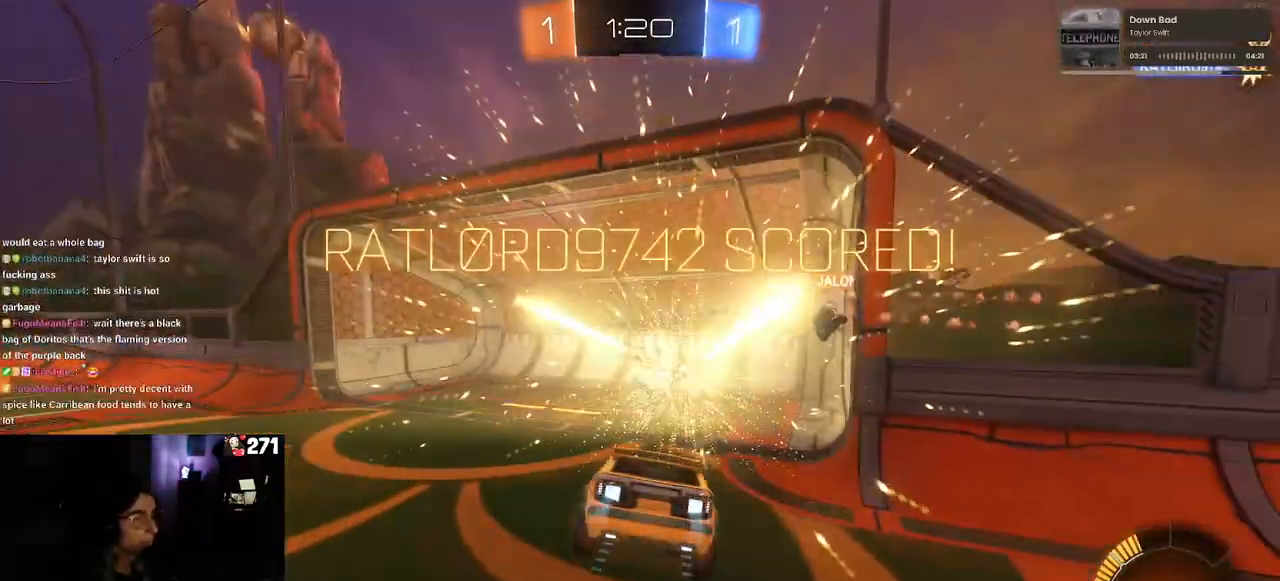
{"buttons": ["L1", "R3"], "left_stick": "right", "right_stick": "center", "events": [[183, "left_stick", "right"], [250, "R3", "down"], [450, "L1", "down"]]}